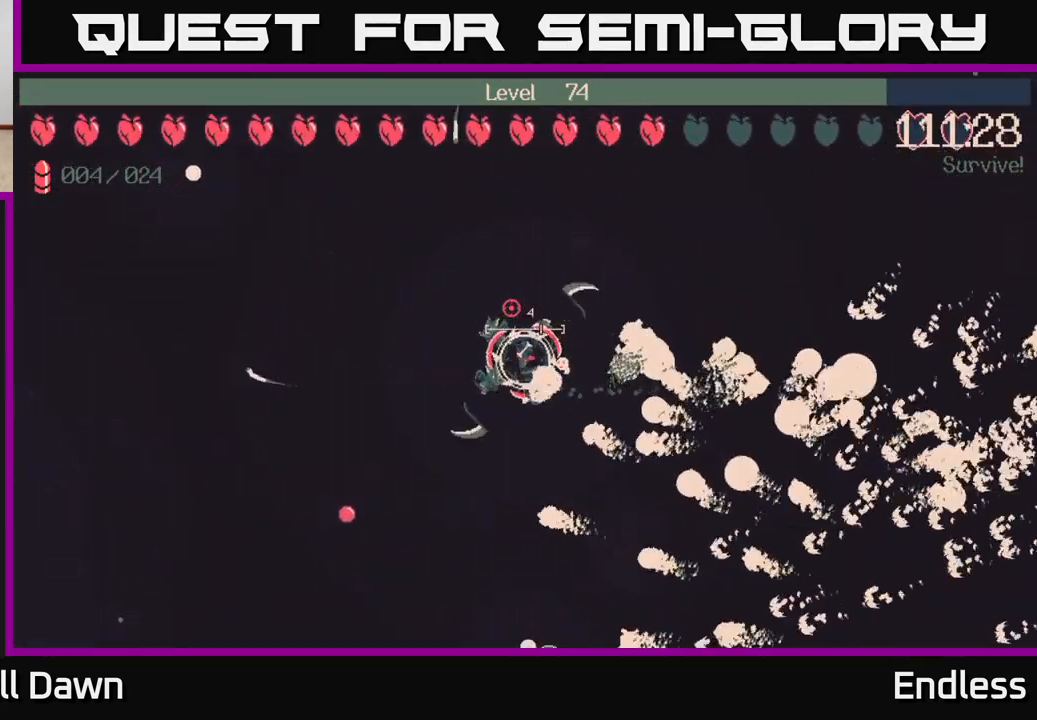
Gameplay with a controller (Xbox layout); each line is a JSON object with the inputs held at the frame after it. "events" lists button and stick changes between this image and that frame as [ms after this image, input, new state], when the widget could be followed in between.
{"buttons": [], "left_stick": "up-left", "right_stick": "center", "events": [[167, "left_stick", "up-left"]]}
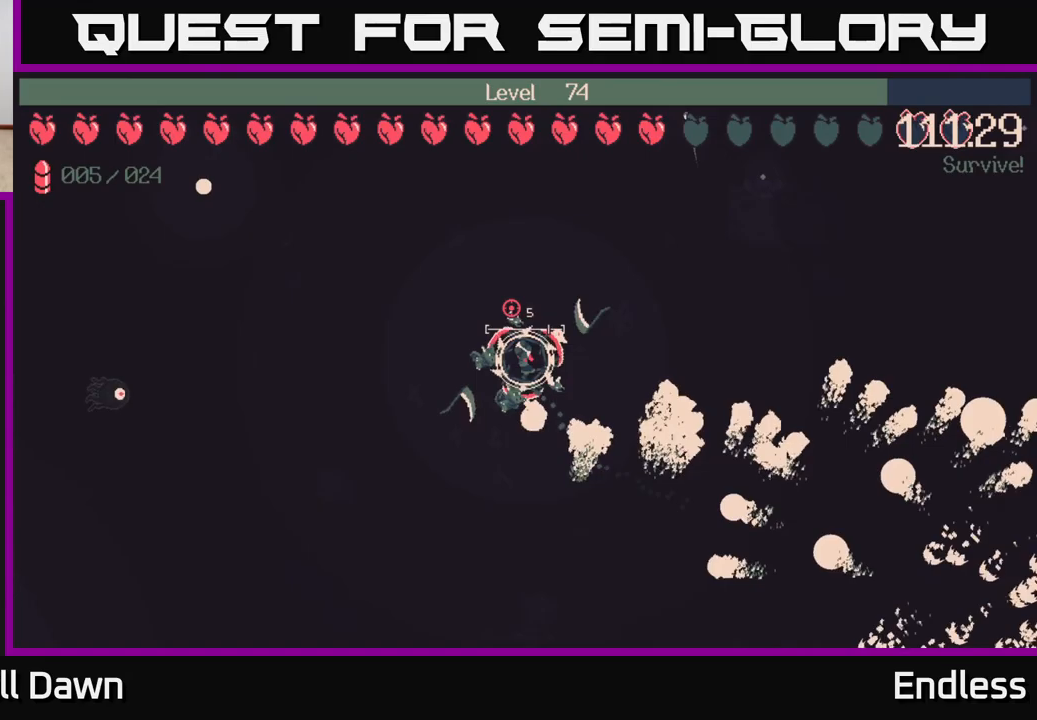
{"buttons": [], "left_stick": "up", "right_stick": "center", "events": [[100, "left_stick", "left"], [333, "left_stick", "up-left"], [433, "left_stick", "up"]]}
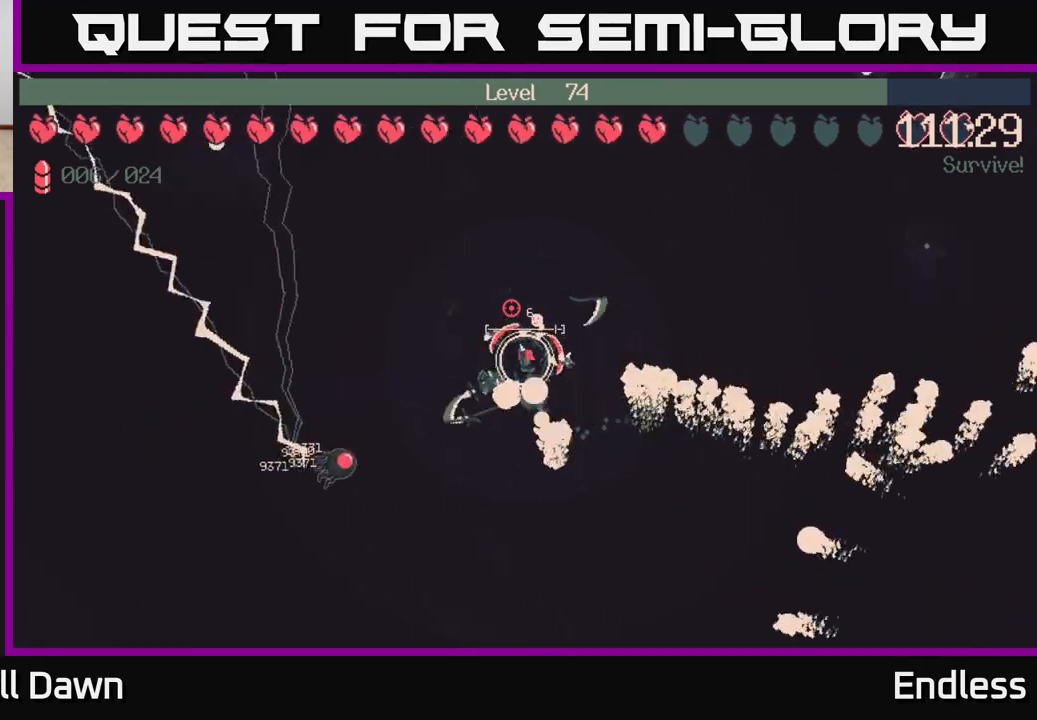
{"buttons": [], "left_stick": "up-right", "right_stick": "center", "events": [[67, "left_stick", "up-right"], [183, "left_stick", "right"], [467, "left_stick", "up-right"]]}
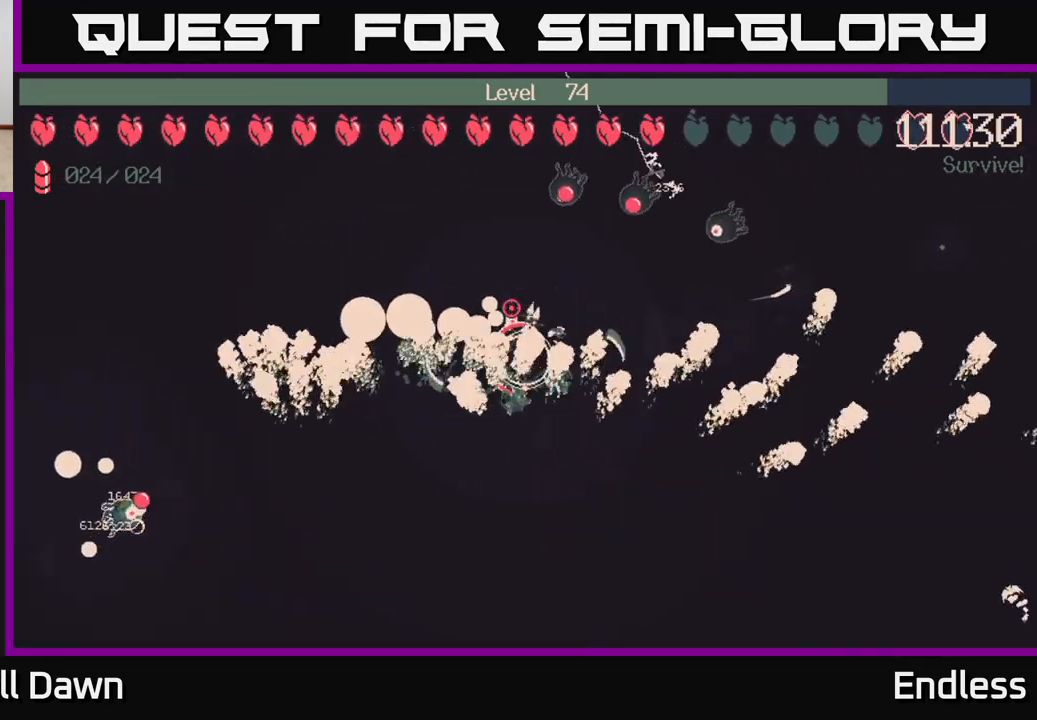
{"buttons": [], "left_stick": "down-right", "right_stick": "center", "events": [[200, "left_stick", "down-right"]]}
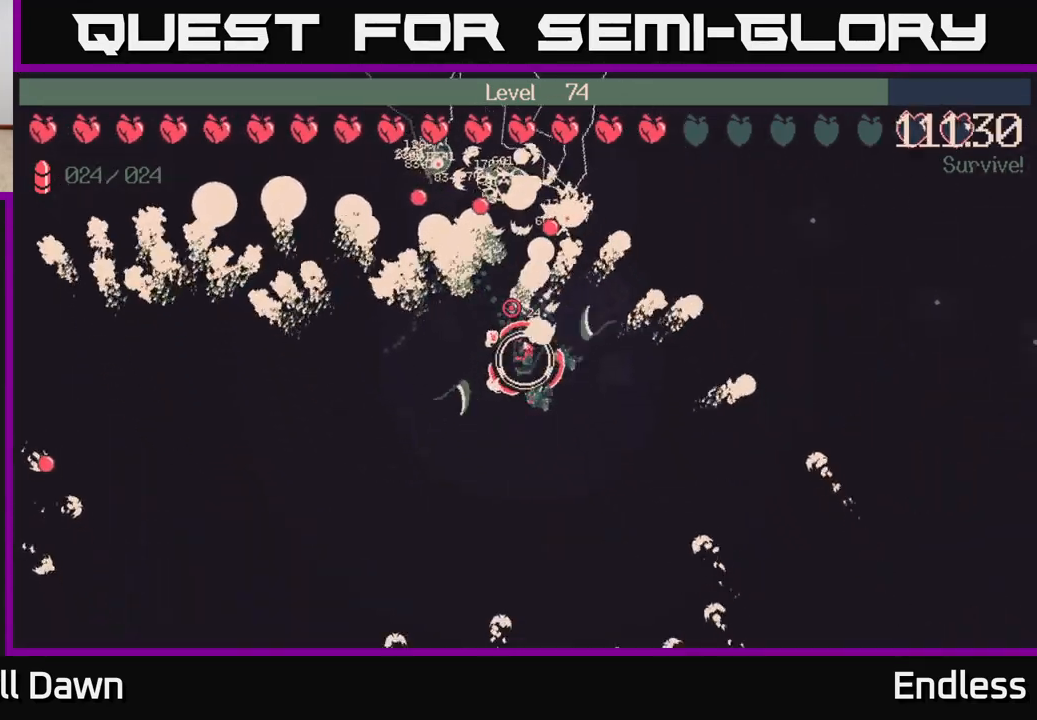
{"buttons": [], "left_stick": "up", "right_stick": "center", "events": [[33, "left_stick", "right"], [250, "left_stick", "up-right"], [467, "left_stick", "up"]]}
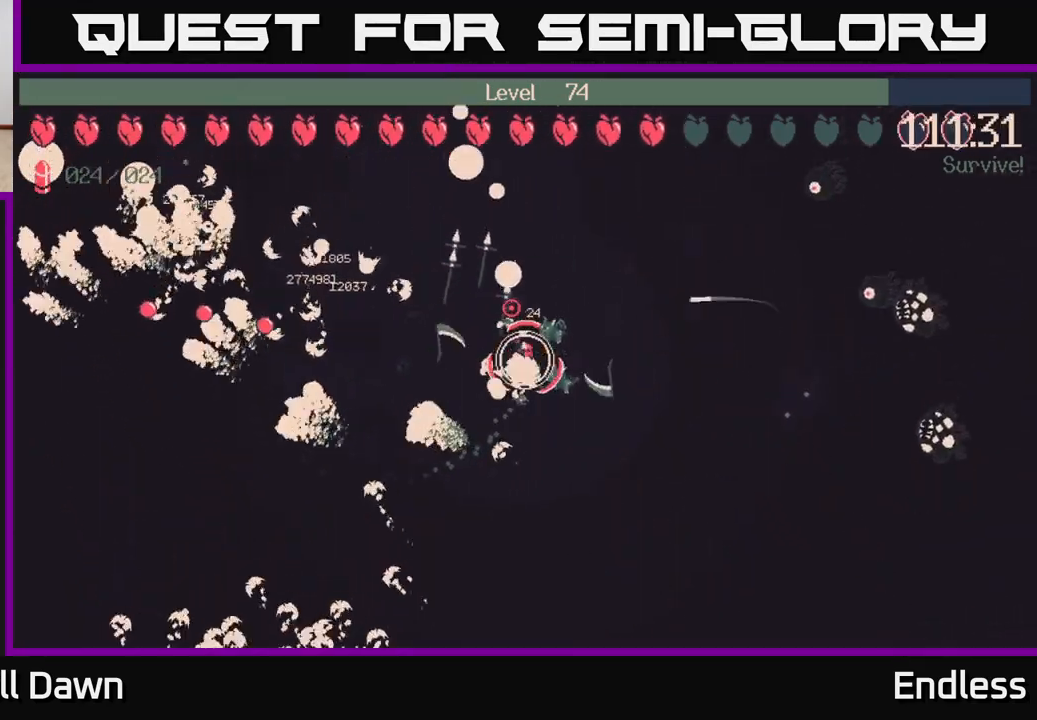
{"buttons": [], "left_stick": "up", "right_stick": "center", "events": [[217, "left_stick", "right"], [450, "left_stick", "up"]]}
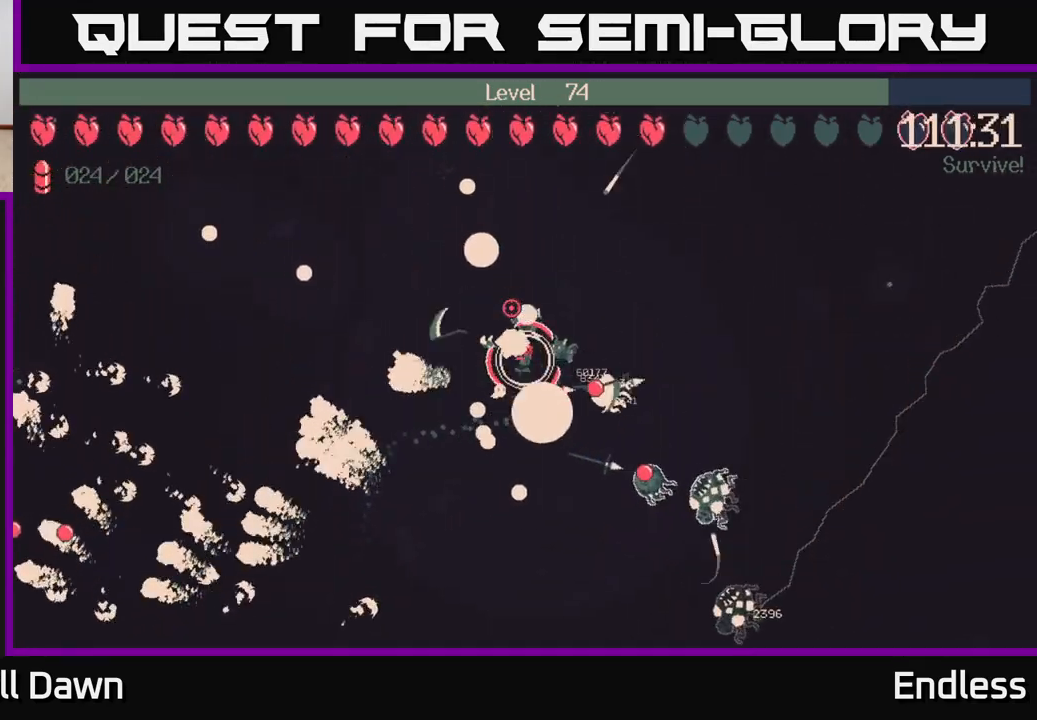
{"buttons": [], "left_stick": "right", "right_stick": "center", "events": [[150, "left_stick", "up-right"], [333, "left_stick", "right"]]}
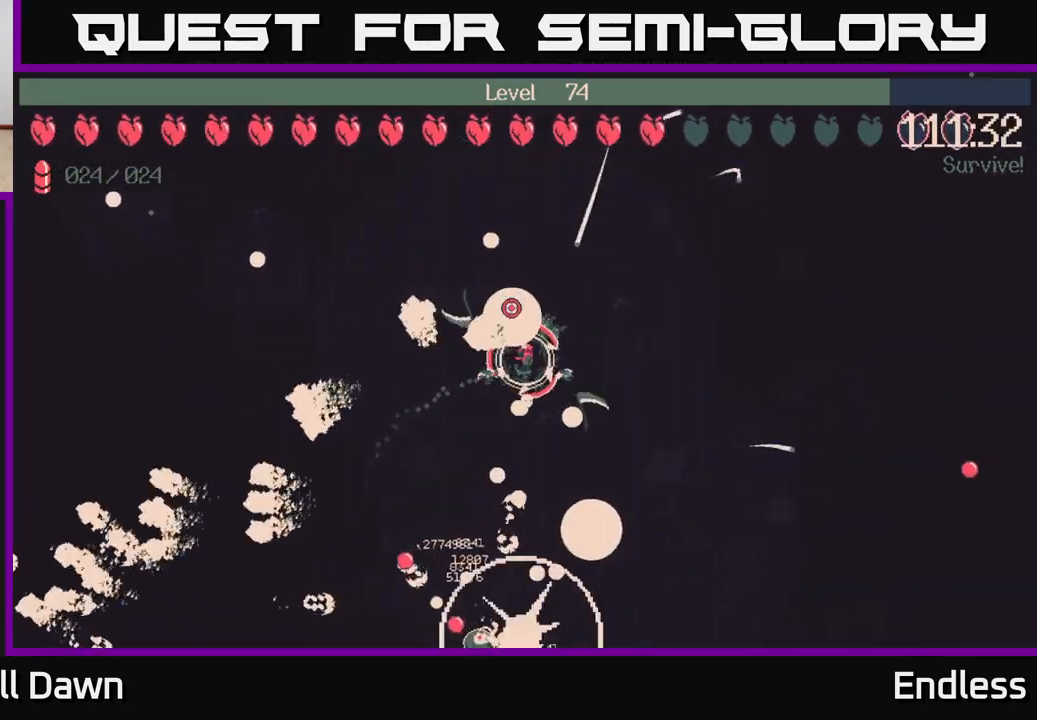
{"buttons": [], "left_stick": "right", "right_stick": "center", "events": [[67, "left_stick", "down-right"], [317, "left_stick", "right"]]}
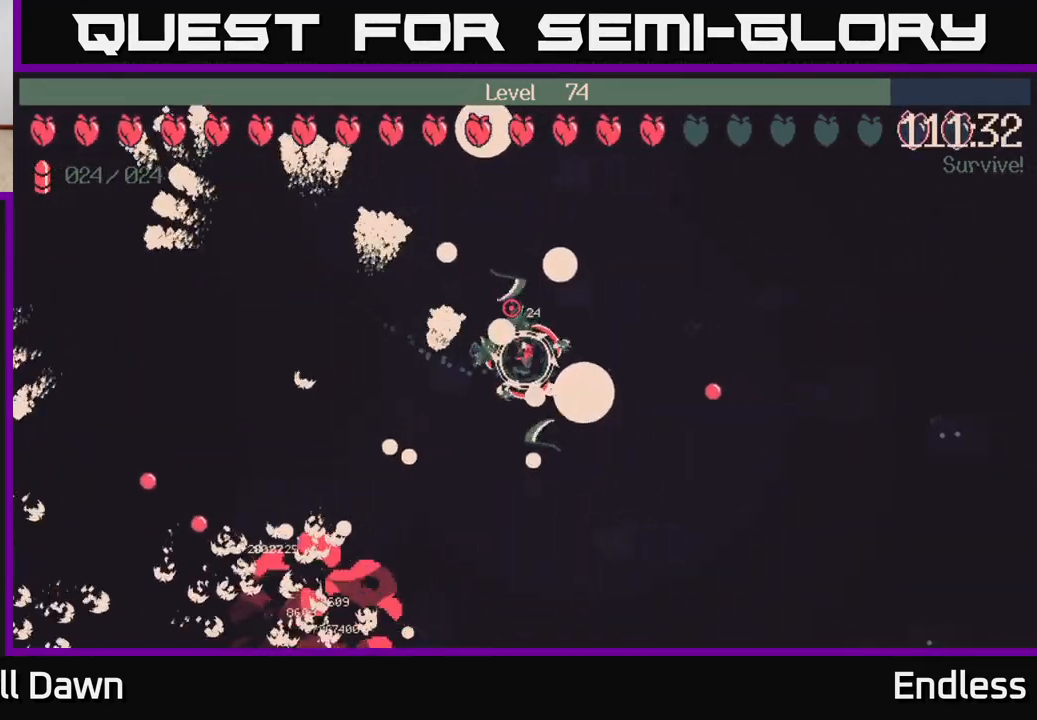
{"buttons": [], "left_stick": "down", "right_stick": "center", "events": [[33, "left_stick", "center"], [183, "left_stick", "down-left"], [383, "left_stick", "down"]]}
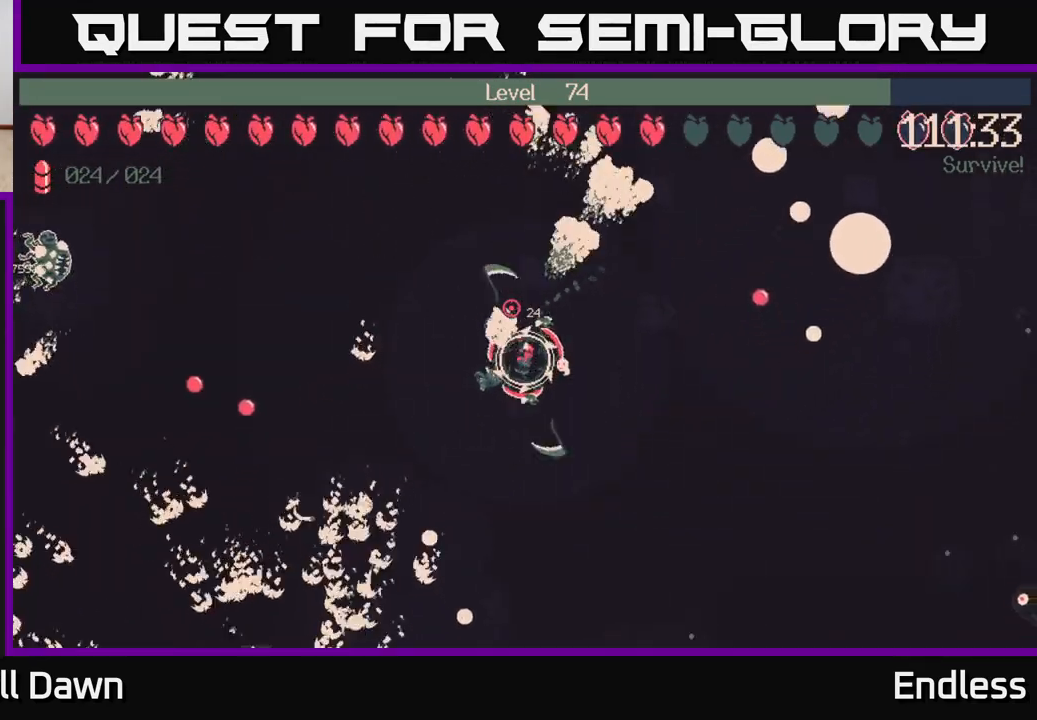
{"buttons": [], "left_stick": "up", "right_stick": "center", "events": [[167, "left_stick", "left"], [317, "left_stick", "up"]]}
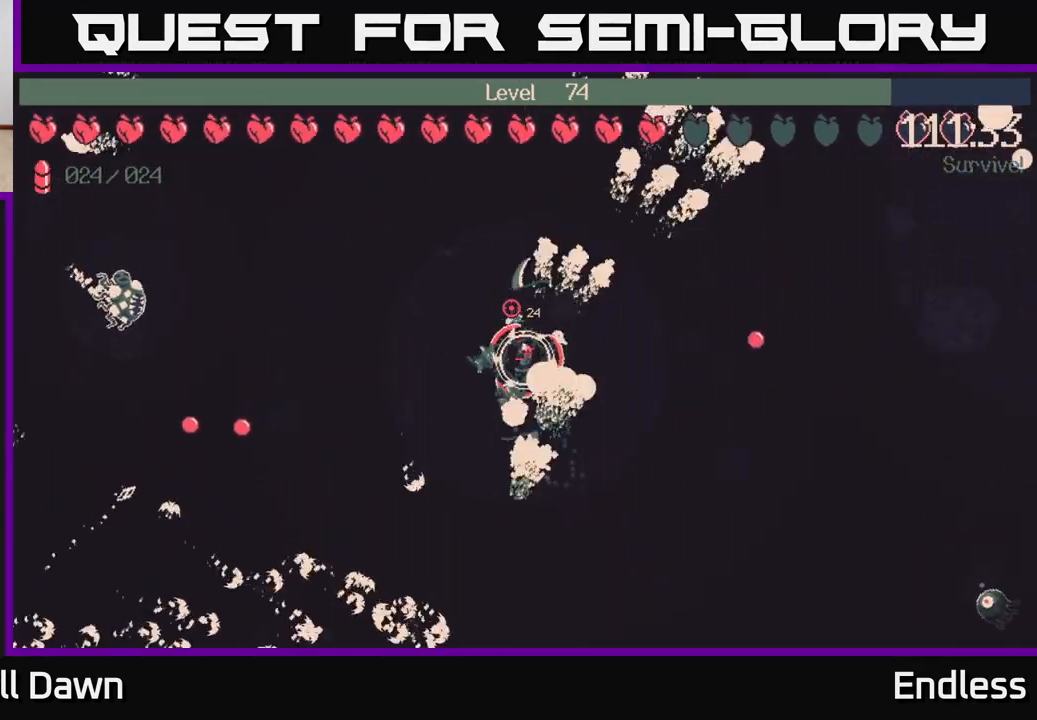
{"buttons": [], "left_stick": "right", "right_stick": "center", "events": [[183, "left_stick", "up-right"], [300, "left_stick", "right"]]}
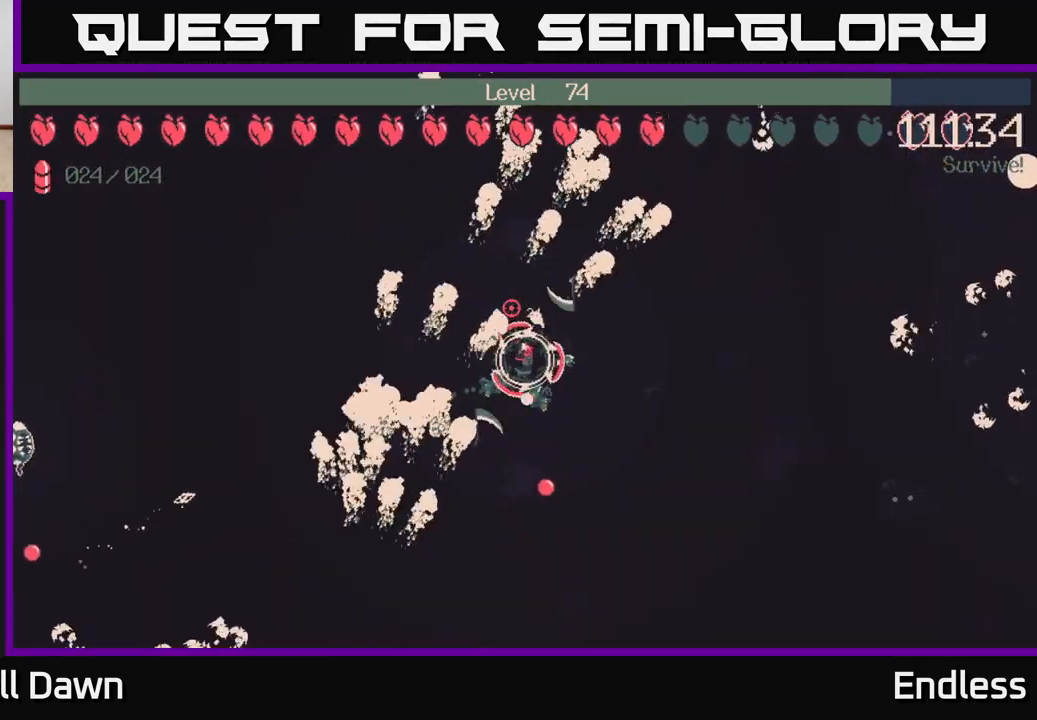
{"buttons": [], "left_stick": "down-right", "right_stick": "center", "events": [[167, "left_stick", "down-right"]]}
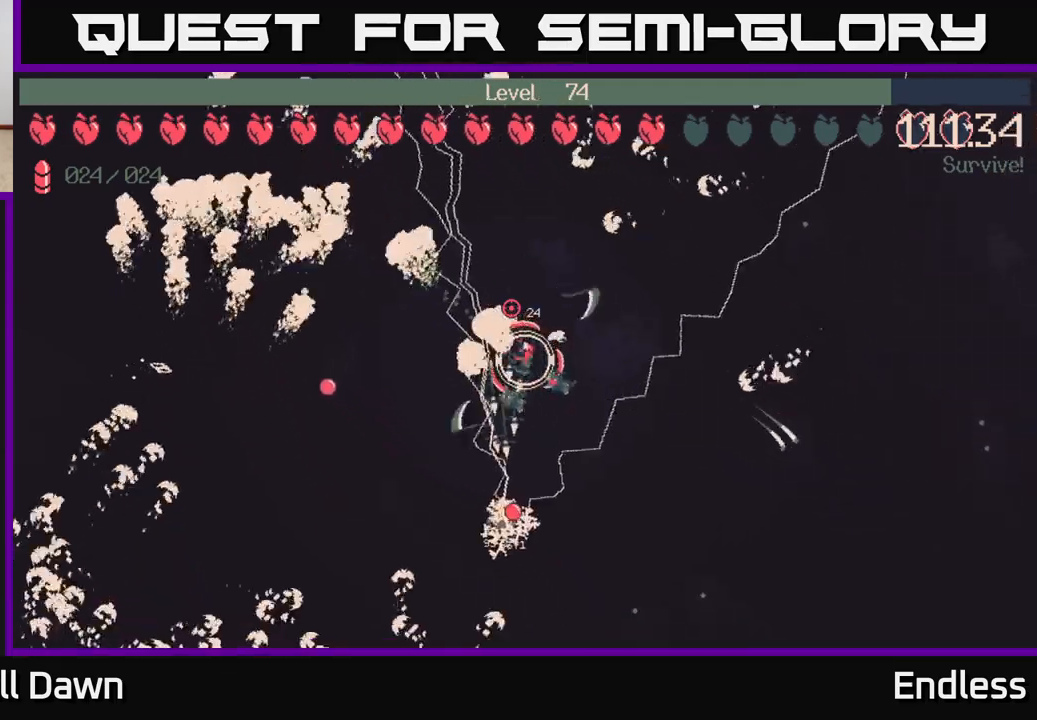
{"buttons": [], "left_stick": "down-right", "right_stick": "center", "events": [[150, "left_stick", "right"], [250, "left_stick", "down-right"], [350, "left_stick", "down"], [483, "left_stick", "down-right"]]}
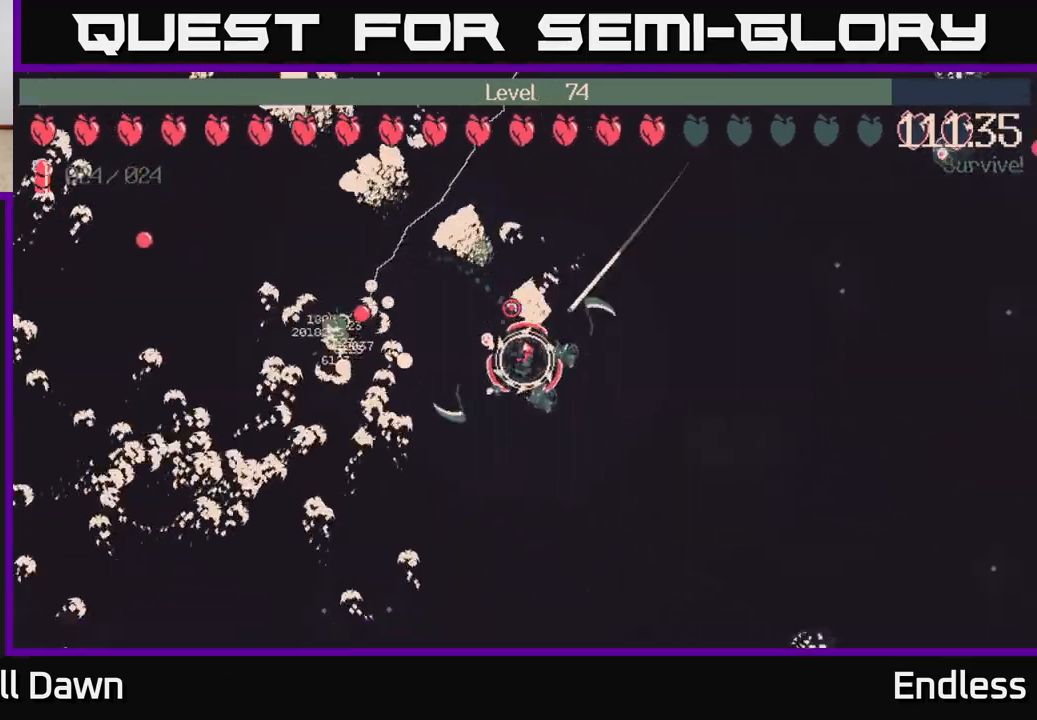
{"buttons": [], "left_stick": "right", "right_stick": "center", "events": [[233, "left_stick", "center"], [383, "left_stick", "right"]]}
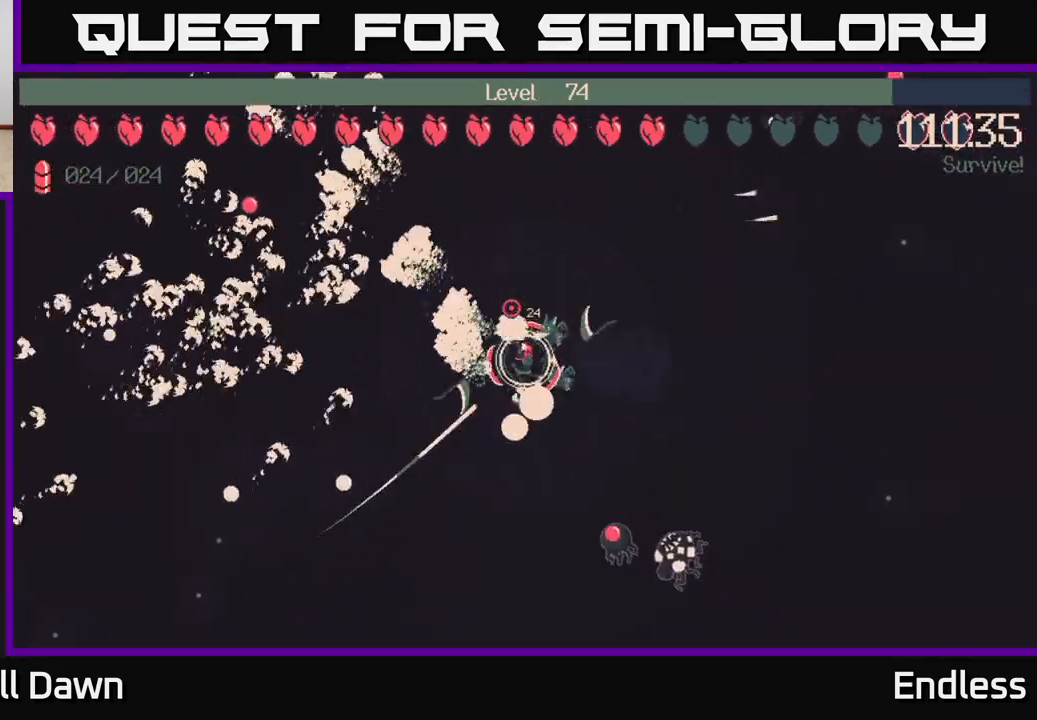
{"buttons": [], "left_stick": "right", "right_stick": "center", "events": []}
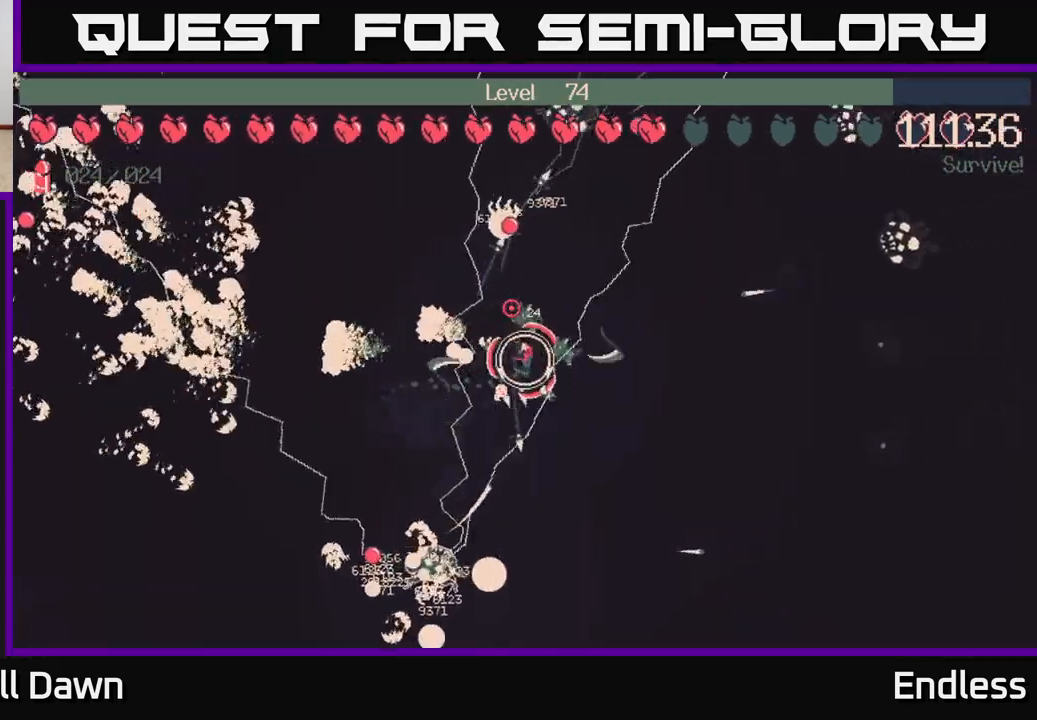
{"buttons": [], "left_stick": "down-right", "right_stick": "center", "events": [[167, "left_stick", "down-right"]]}
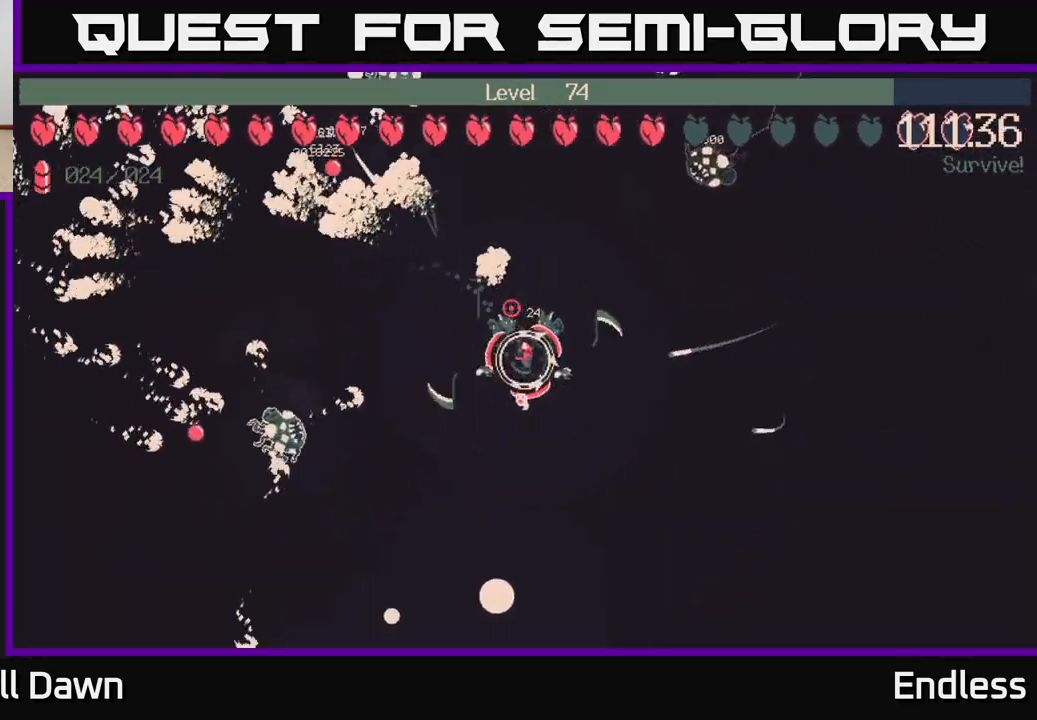
{"buttons": [], "left_stick": "up-right", "right_stick": "center", "events": [[17, "left_stick", "right"], [267, "left_stick", "up-right"]]}
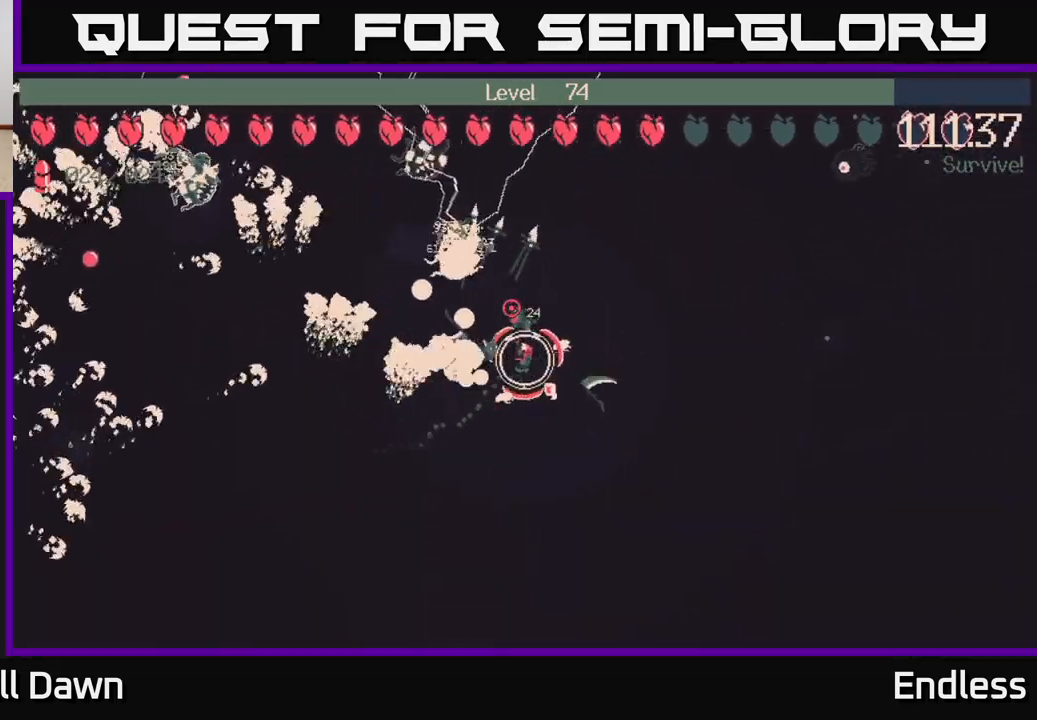
{"buttons": [], "left_stick": "up-right", "right_stick": "center", "events": [[33, "left_stick", "down-right"], [183, "left_stick", "right"], [350, "left_stick", "up-right"]]}
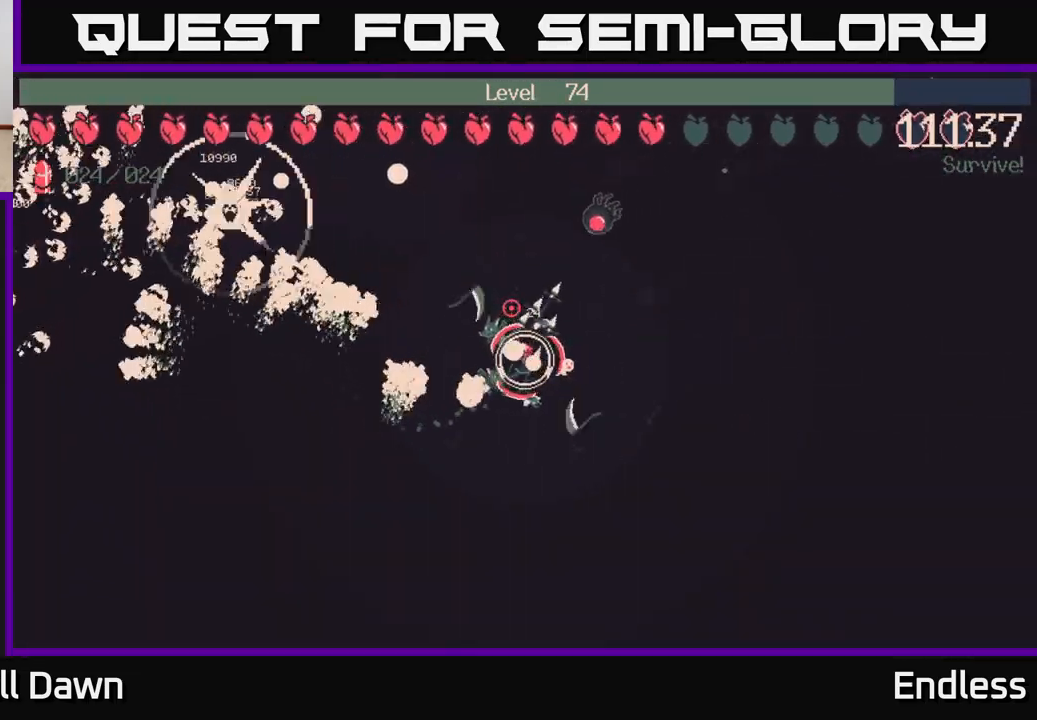
{"buttons": [], "left_stick": "down-right", "right_stick": "center", "events": [[367, "left_stick", "down-right"]]}
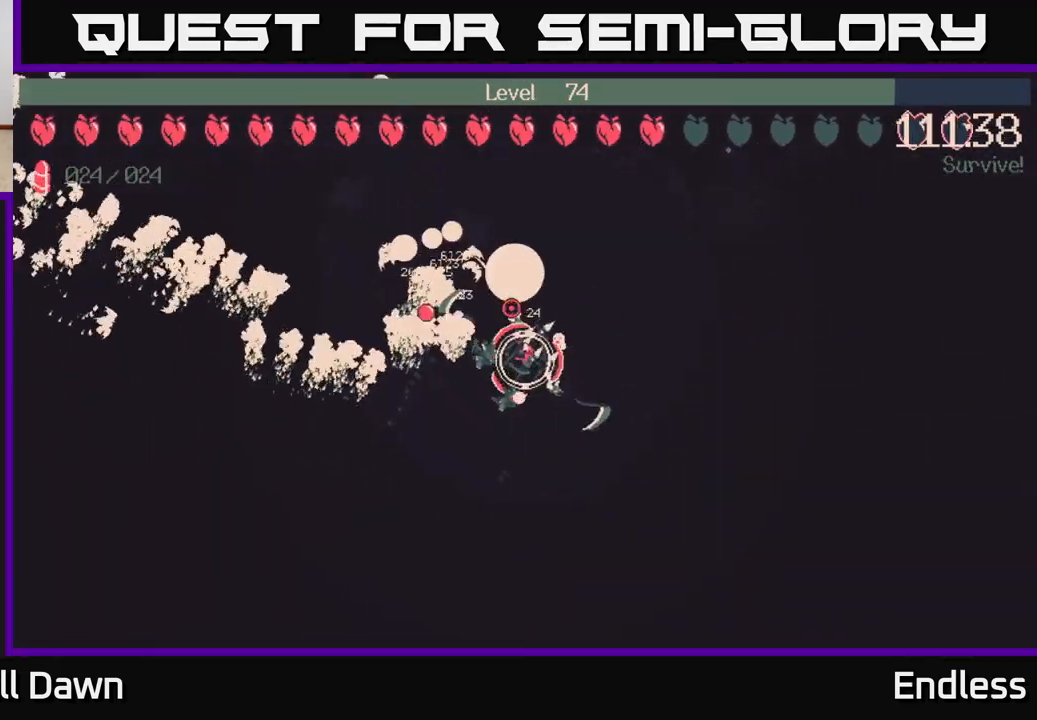
{"buttons": [], "left_stick": "up-left", "right_stick": "center", "events": [[117, "left_stick", "up-right"], [333, "left_stick", "up"], [450, "left_stick", "up-left"]]}
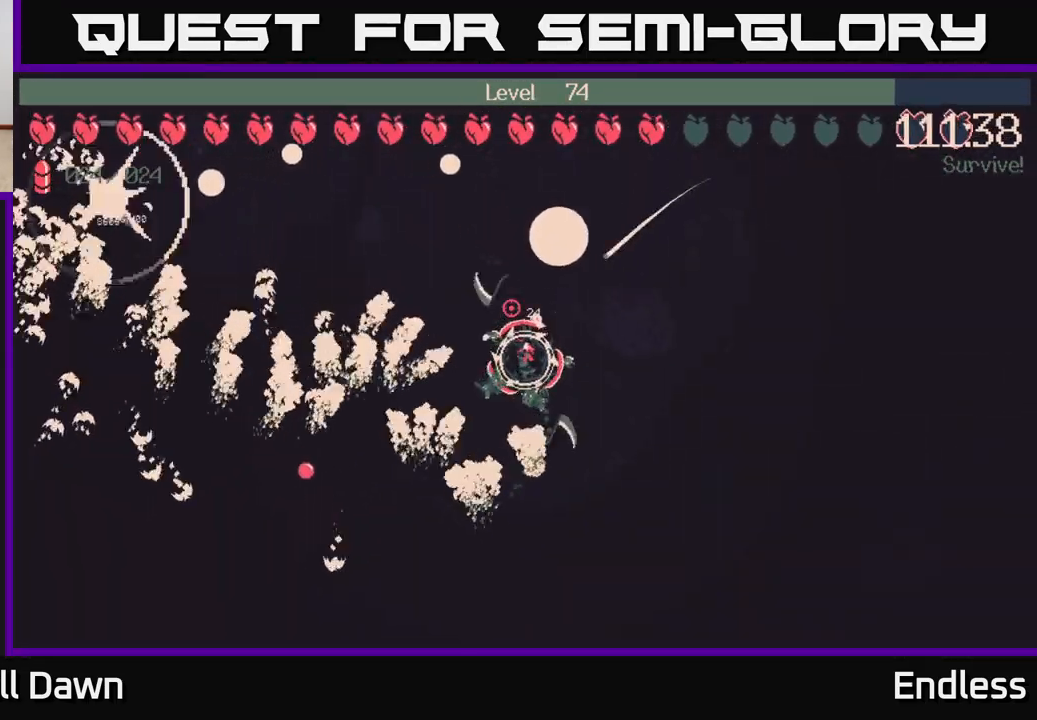
{"buttons": [], "left_stick": "up-left", "right_stick": "center", "events": [[133, "left_stick", "up"], [450, "left_stick", "up-left"]]}
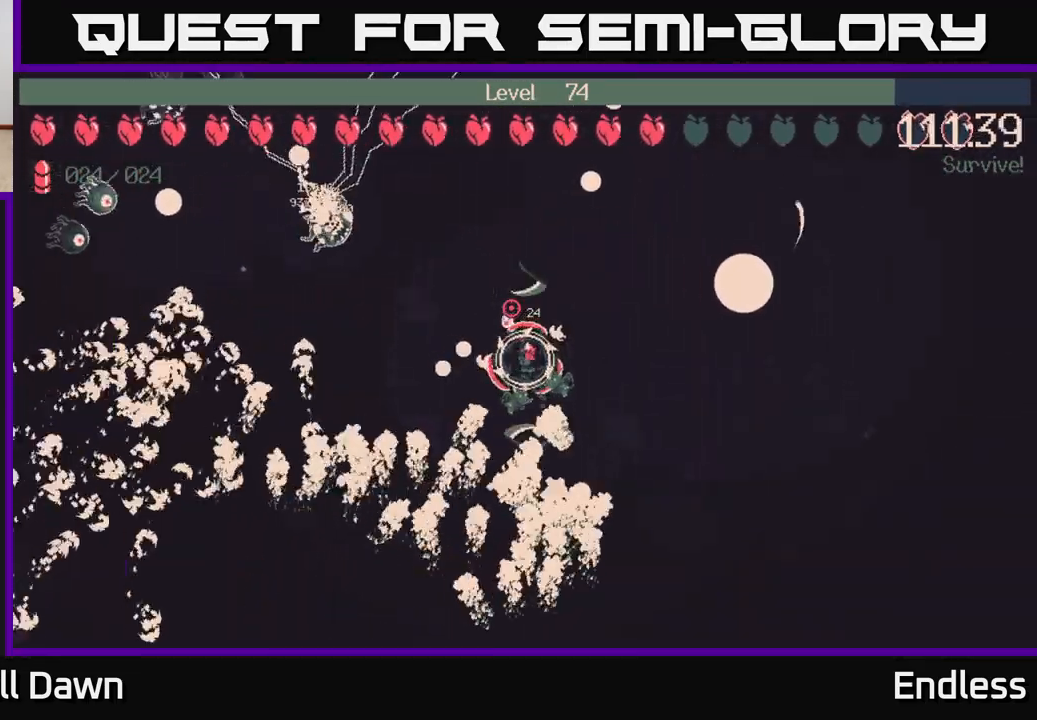
{"buttons": [], "left_stick": "down-right", "right_stick": "center", "events": [[200, "left_stick", "up-right"], [483, "left_stick", "down-right"]]}
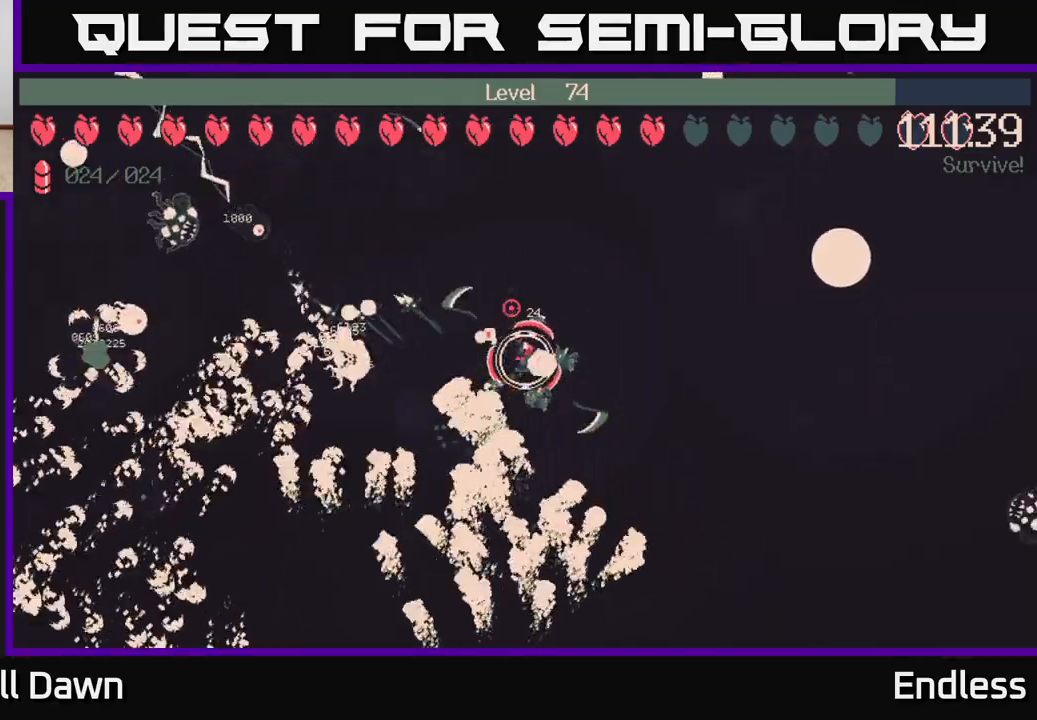
{"buttons": [], "left_stick": "down-right", "right_stick": "center", "events": [[100, "left_stick", "down-left"], [233, "left_stick", "center"], [467, "left_stick", "down-right"]]}
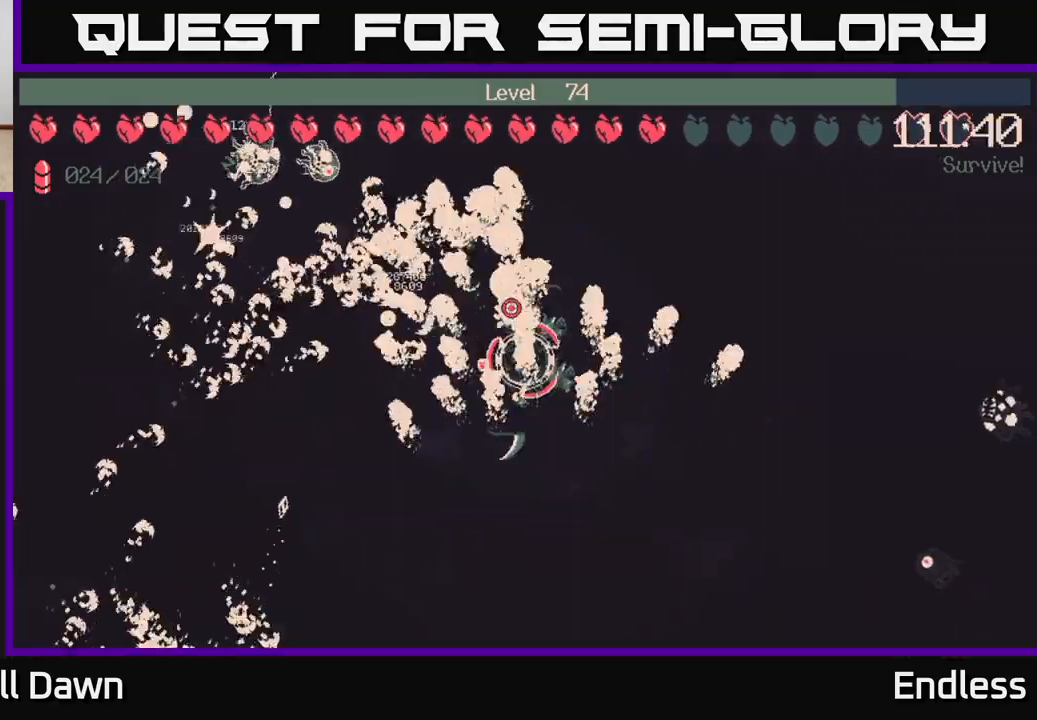
{"buttons": [], "left_stick": "up-left", "right_stick": "center", "events": [[233, "left_stick", "down-left"], [350, "left_stick", "up-left"]]}
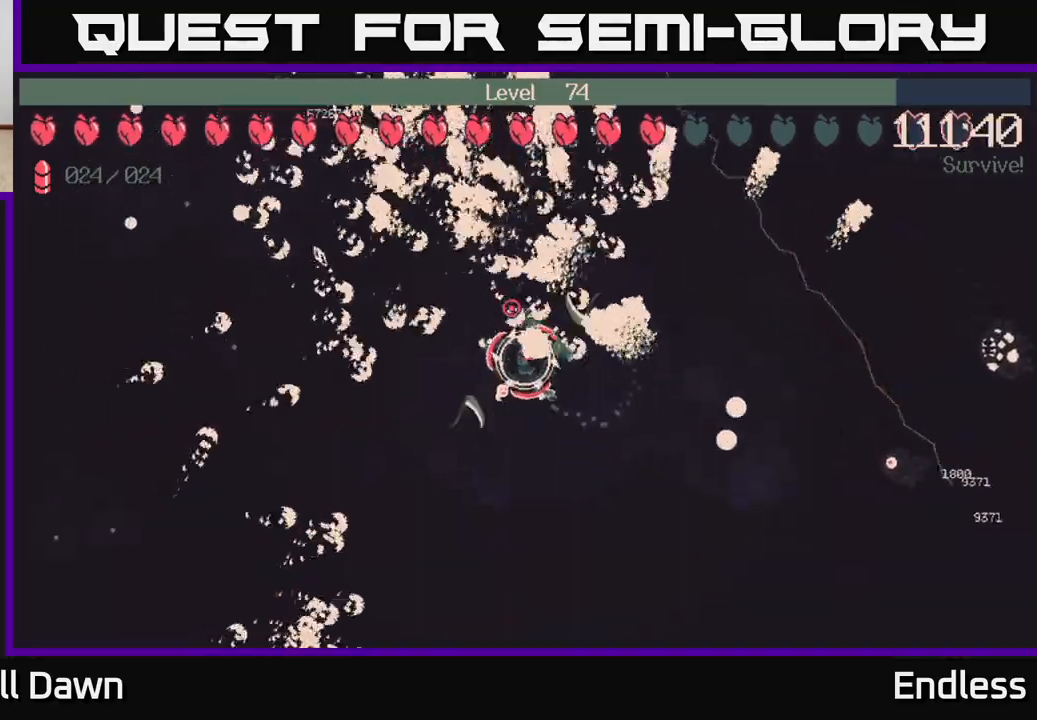
{"buttons": [], "left_stick": "up-left", "right_stick": "center", "events": [[100, "left_stick", "center"], [200, "left_stick", "down-left"], [433, "left_stick", "up-left"]]}
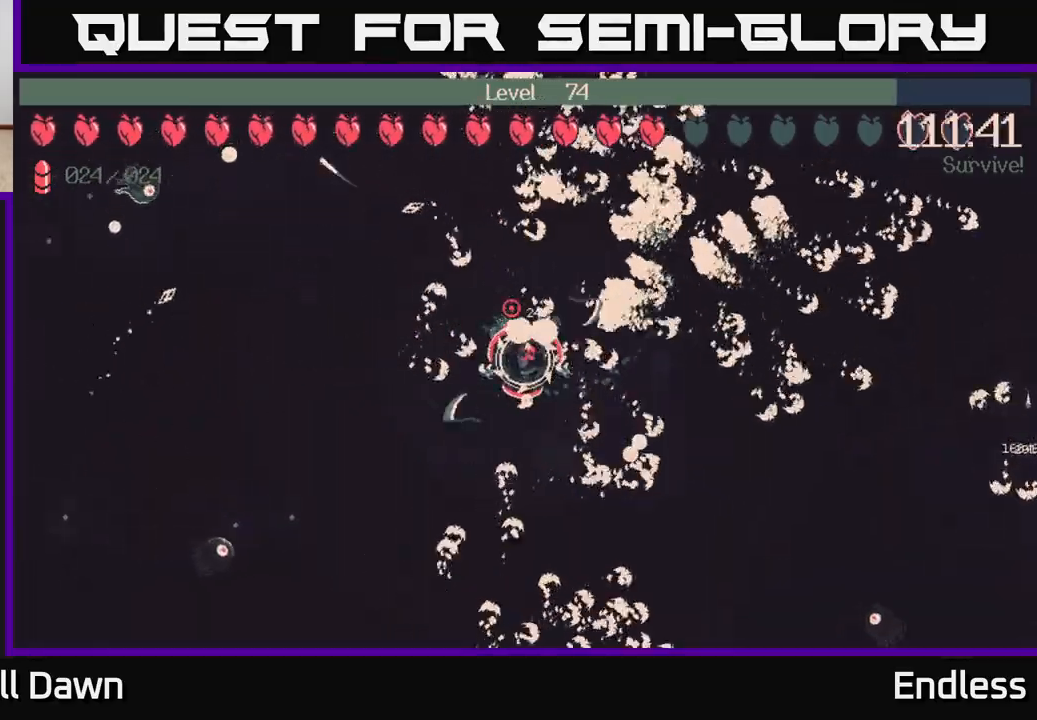
{"buttons": [], "left_stick": "up", "right_stick": "center", "events": [[67, "left_stick", "left"], [250, "left_stick", "up-left"], [450, "left_stick", "up"]]}
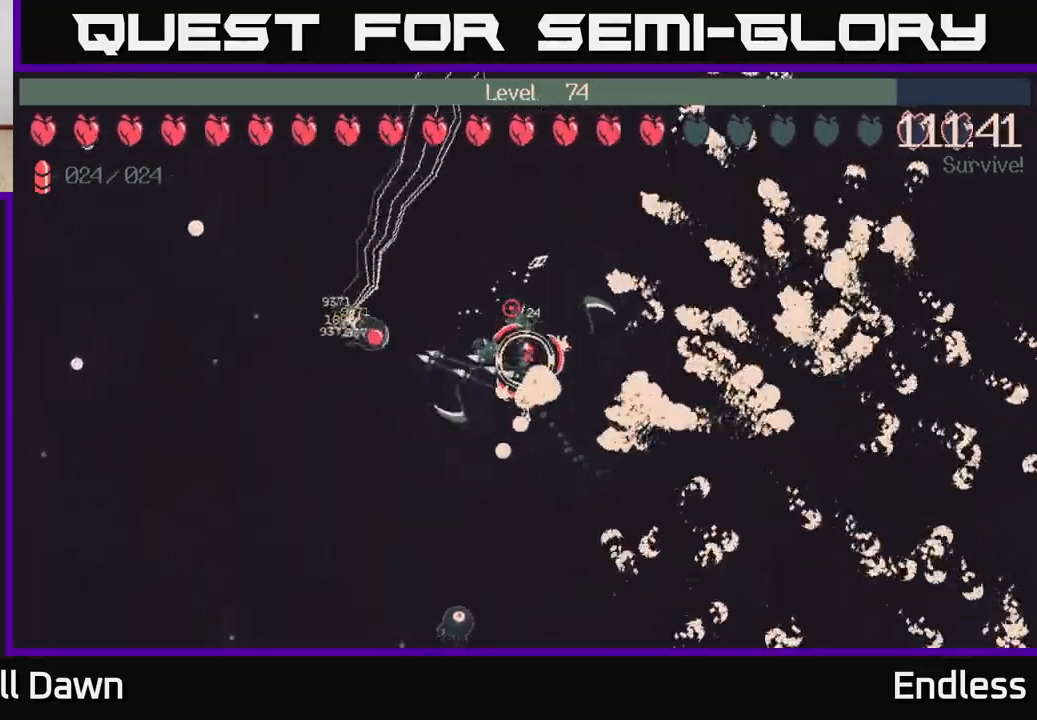
{"buttons": [], "left_stick": "down-right", "right_stick": "center", "events": [[50, "left_stick", "center"], [450, "left_stick", "down-right"]]}
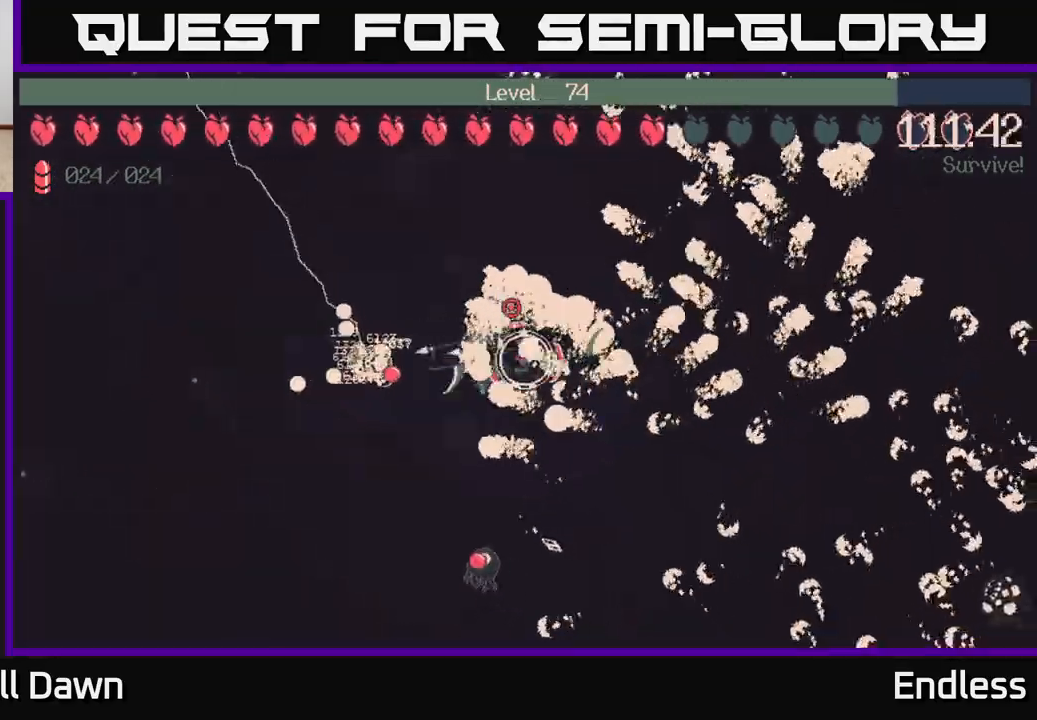
{"buttons": [], "left_stick": "down-left", "right_stick": "center", "events": [[133, "left_stick", "down-left"]]}